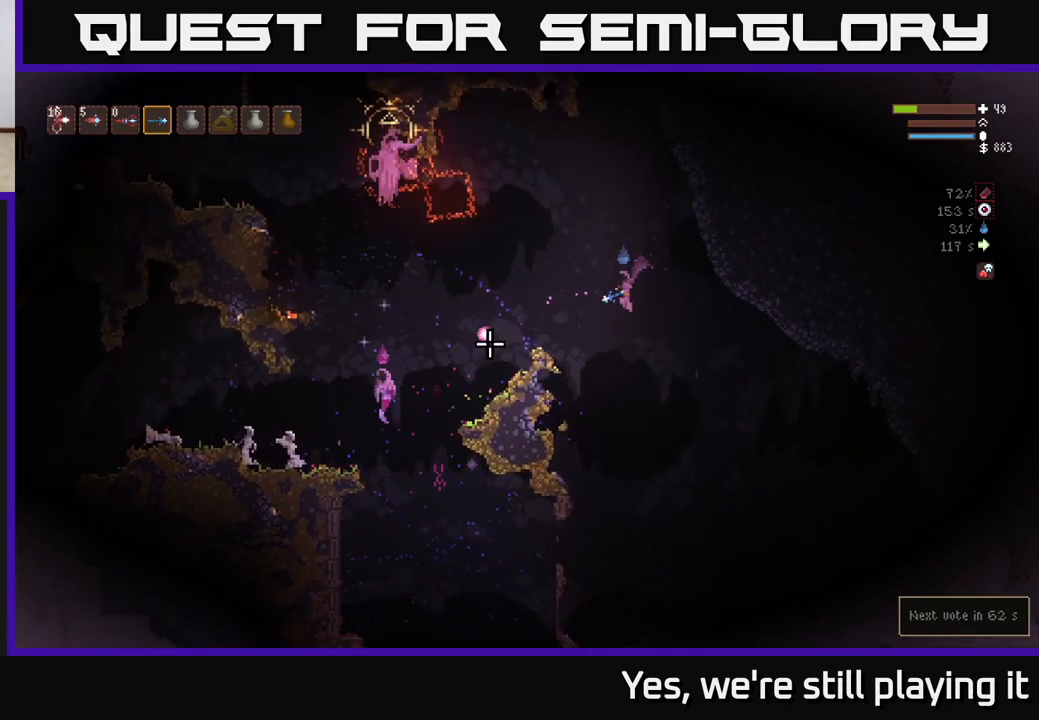
Gameplay with a controller (Xbox layout); each line is a JSON object with the inputs held at the frame after it (dt_ms = milliseconds from this image to that frame). "events" lists button and stick changes between this image and that frame as [ms after this image, input, new state], when the widget could be followed in between.
{"dt_ms": 500, "buttons": [], "left_stick": "up-left", "right_stick": "left", "events": [[17, "right_stick", "left"], [117, "L2", "down"], [217, "left_stick", "center"], [317, "L2", "up"], [433, "R2", "up"], [500, "left_stick", "up-left"]]}
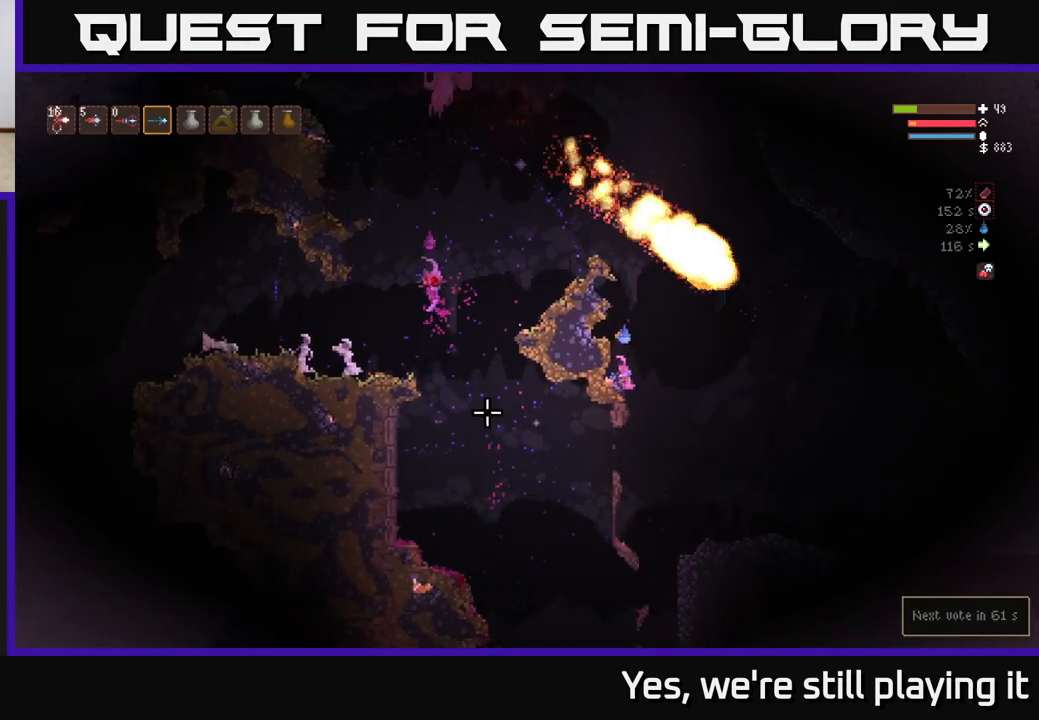
{"dt_ms": 1000, "buttons": [], "left_stick": "center", "right_stick": "up"}
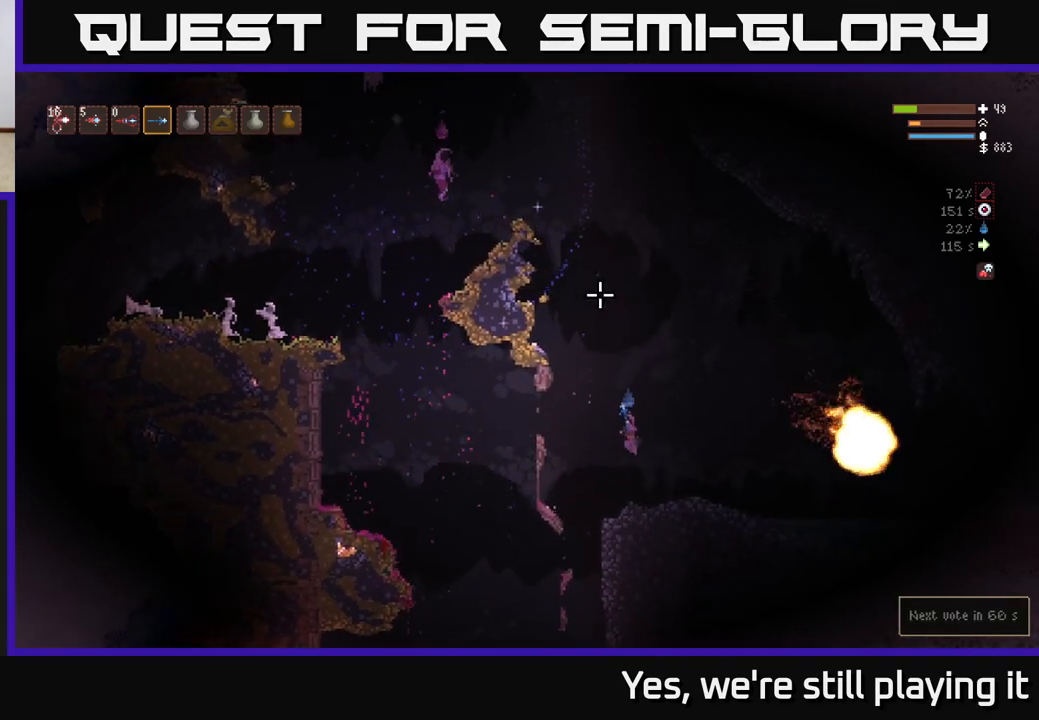
{"dt_ms": 1000, "buttons": ["L2", "R2"], "left_stick": "center", "right_stick": "up-left"}
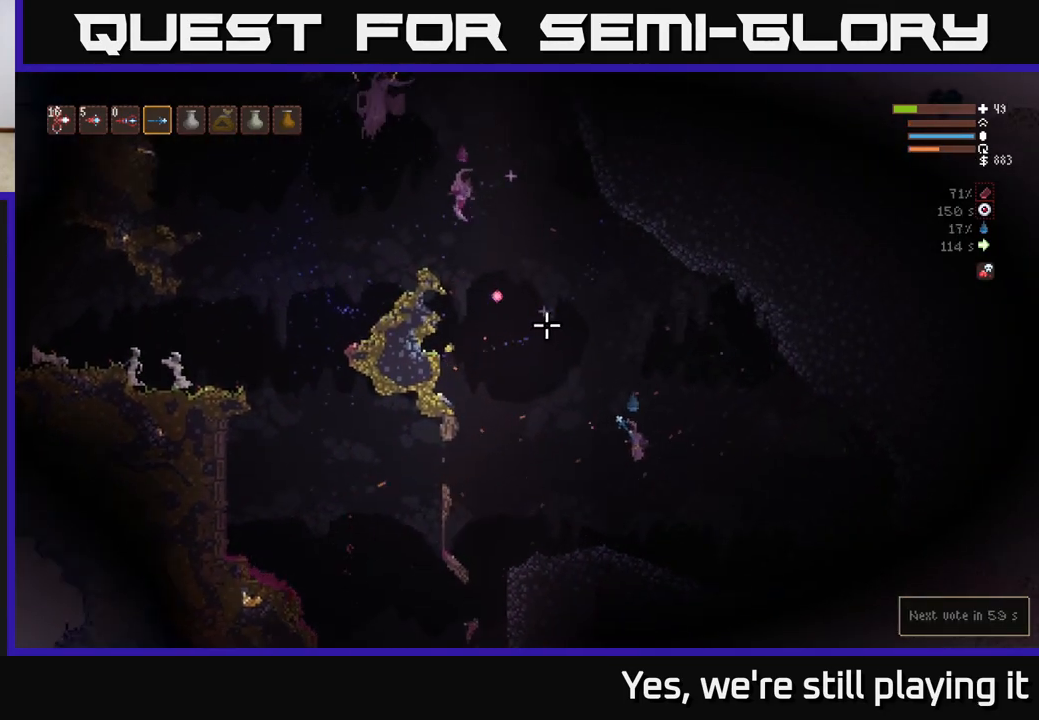
{"dt_ms": 500, "buttons": [], "left_stick": "right", "right_stick": "up-left", "events": [[17, "left_stick", "left"], [233, "left_stick", "center"], [250, "L2", "up"], [417, "left_stick", "right"], [500, "R2", "up"]]}